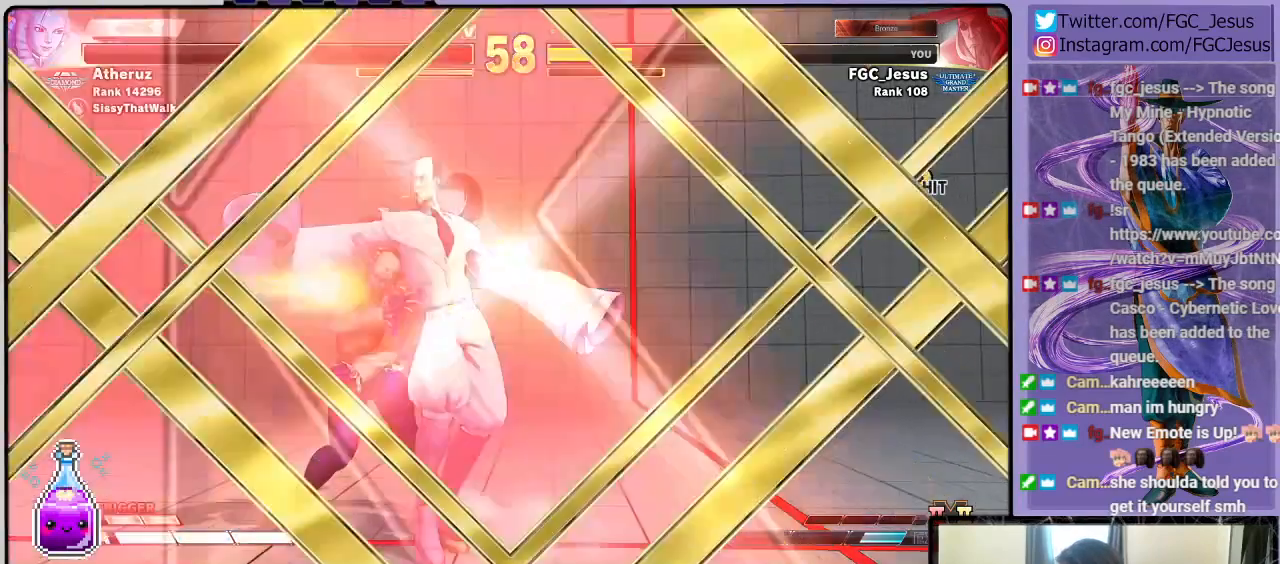
Gameplay with a controller (PlayStation layout); each line is a JSON object with the inputs held at the frame after it. "events" lists button and stick changes between this image and that frame as [ms after this image, input, new state], when the widget could be followed in between.
{"buttons": [], "left_stick": "center", "right_stick": "center", "events": [[66, "CIRCLE", "up"], [100, "DPAD_RIGHT", "up"]]}
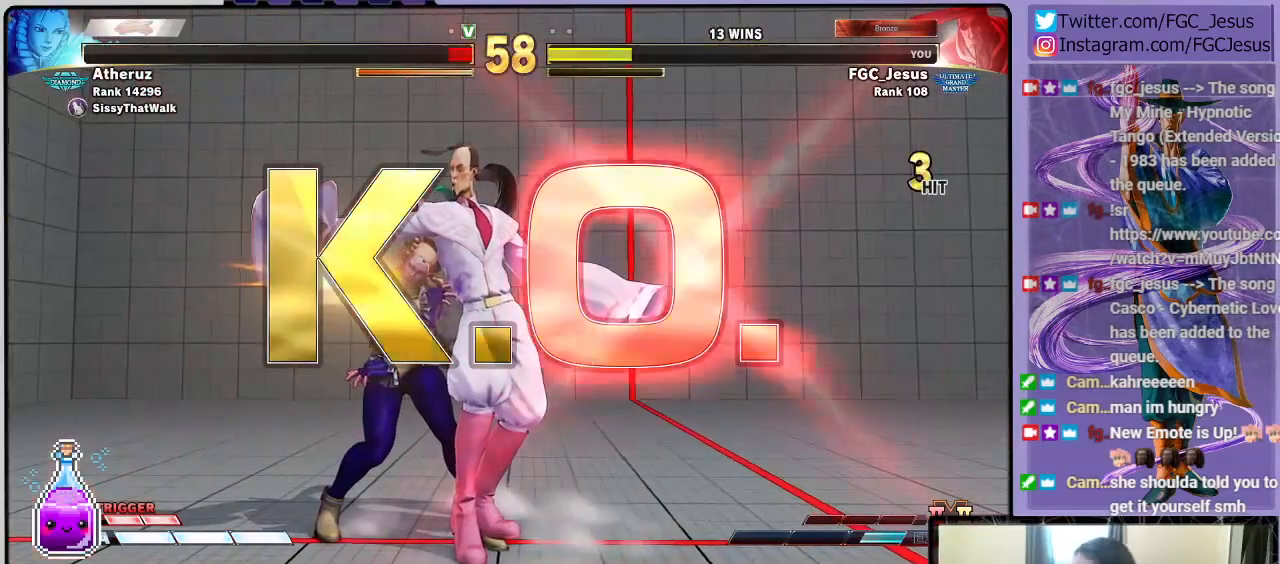
{"buttons": [], "left_stick": "center", "right_stick": "center", "events": []}
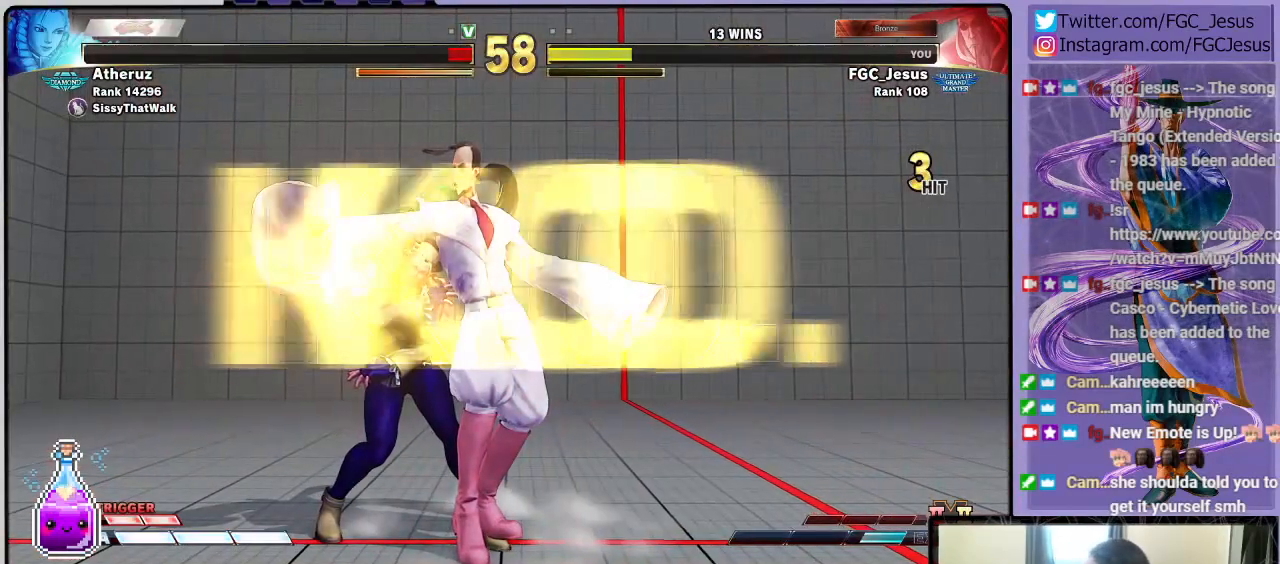
{"buttons": [], "left_stick": "center", "right_stick": "center", "events": []}
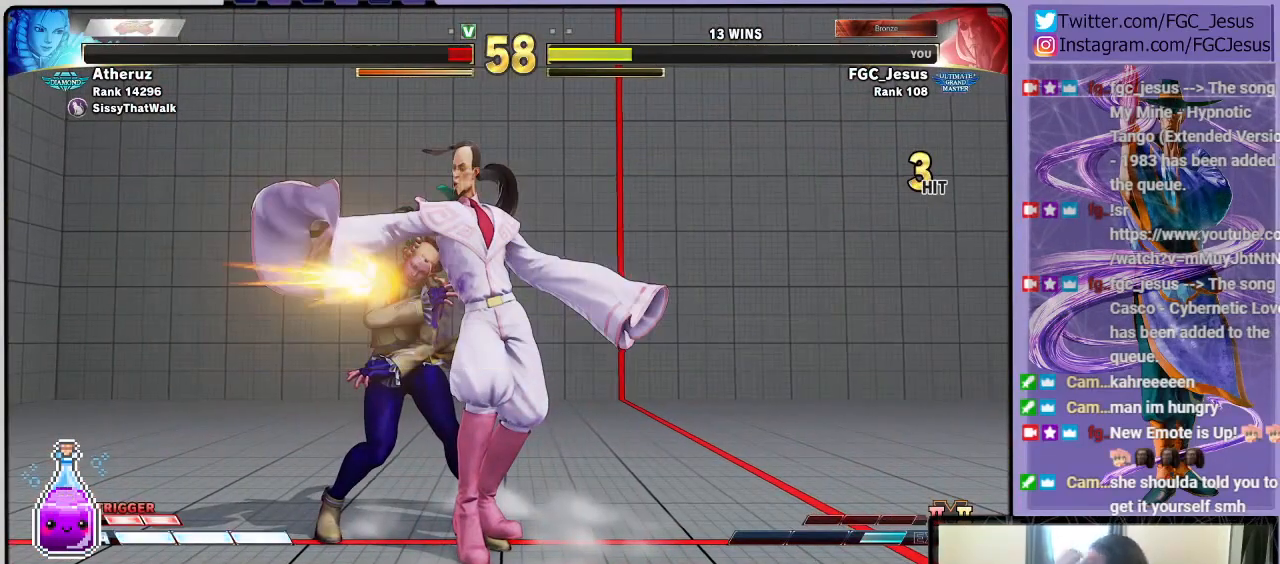
{"buttons": [], "left_stick": "center", "right_stick": "center", "events": []}
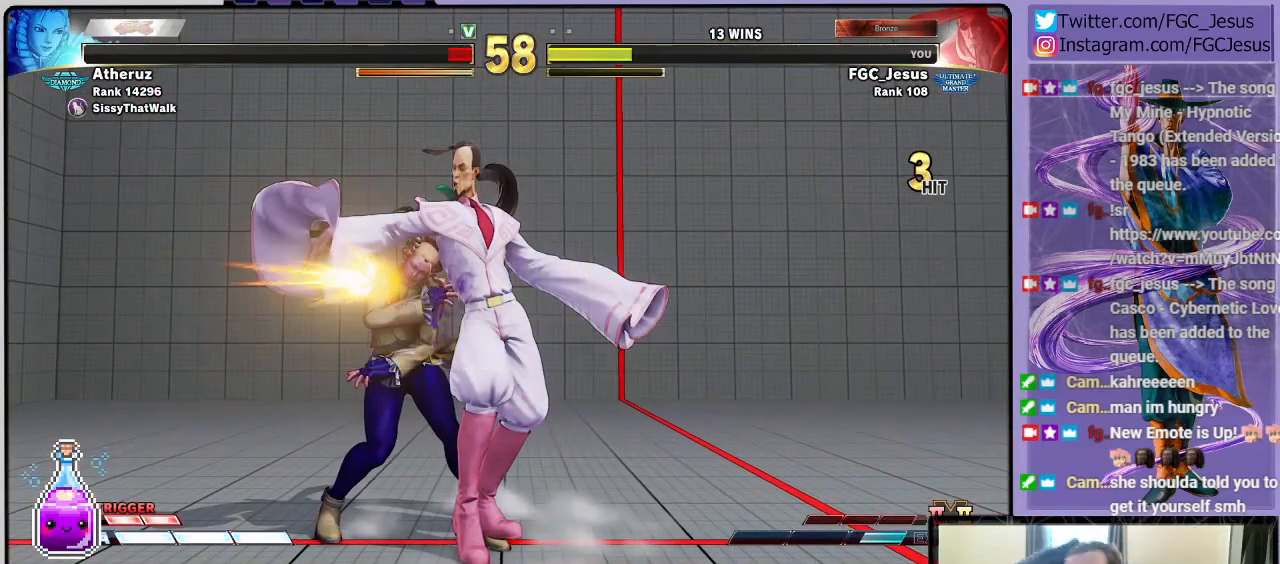
{"buttons": [], "left_stick": "center", "right_stick": "center", "events": []}
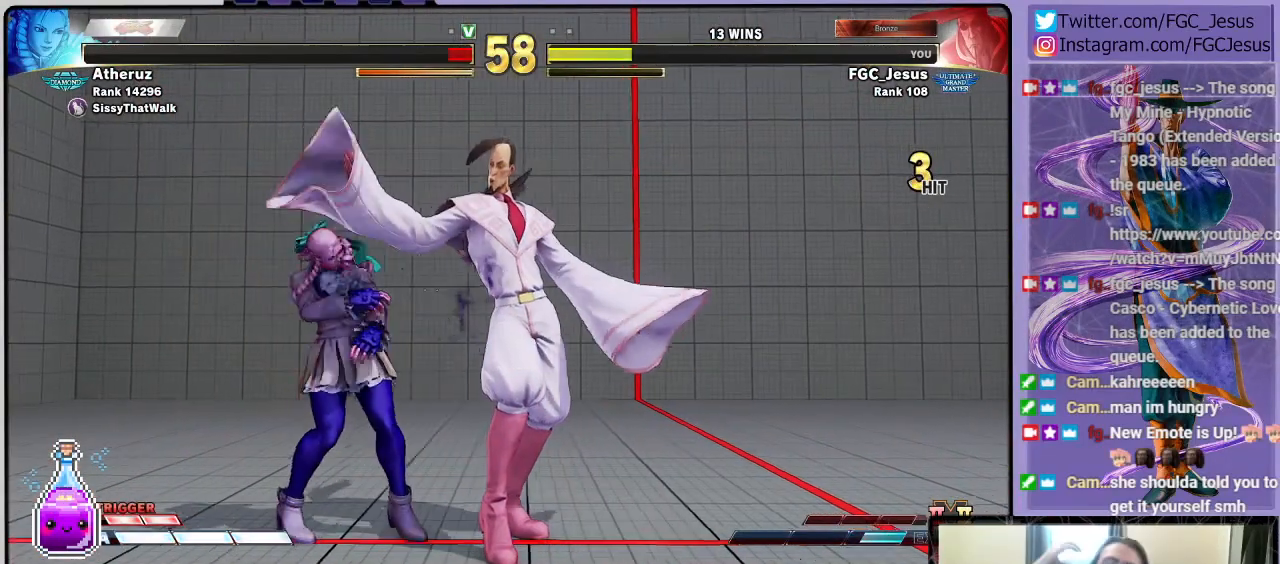
{"buttons": [], "left_stick": "center", "right_stick": "center", "events": []}
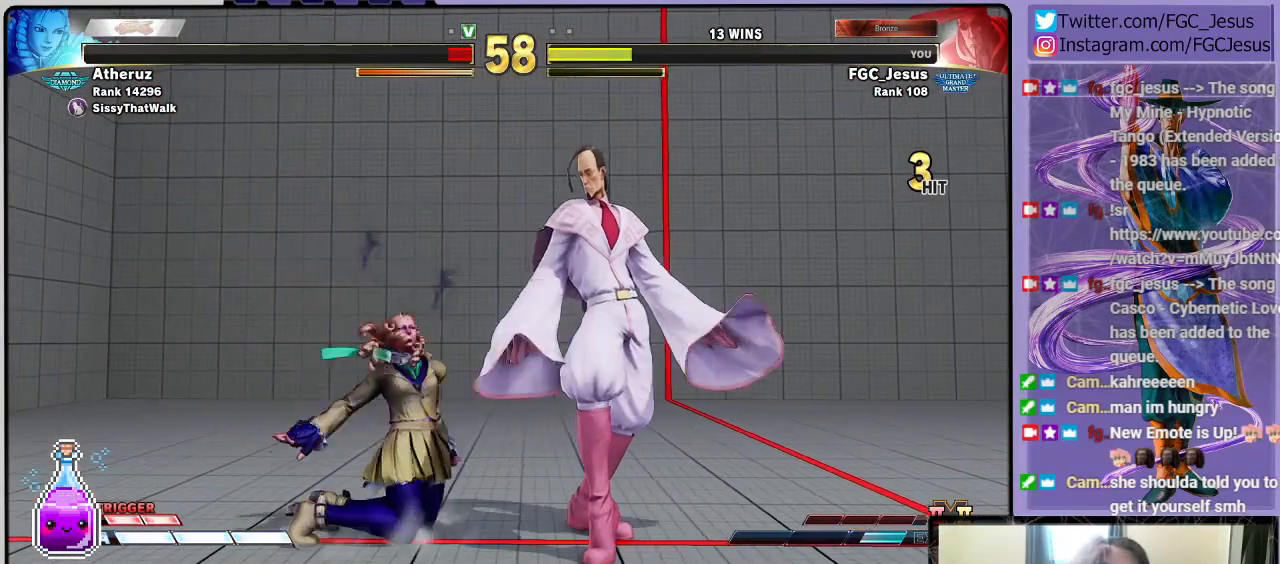
{"buttons": [], "left_stick": "center", "right_stick": "center", "events": []}
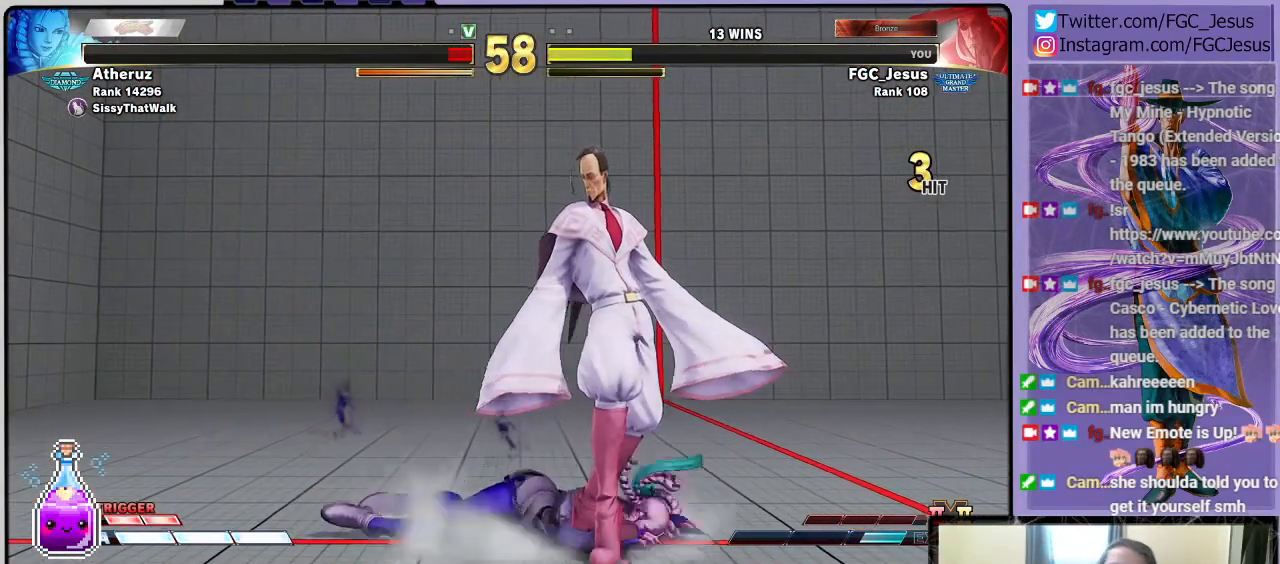
{"buttons": [], "left_stick": "center", "right_stick": "center", "events": []}
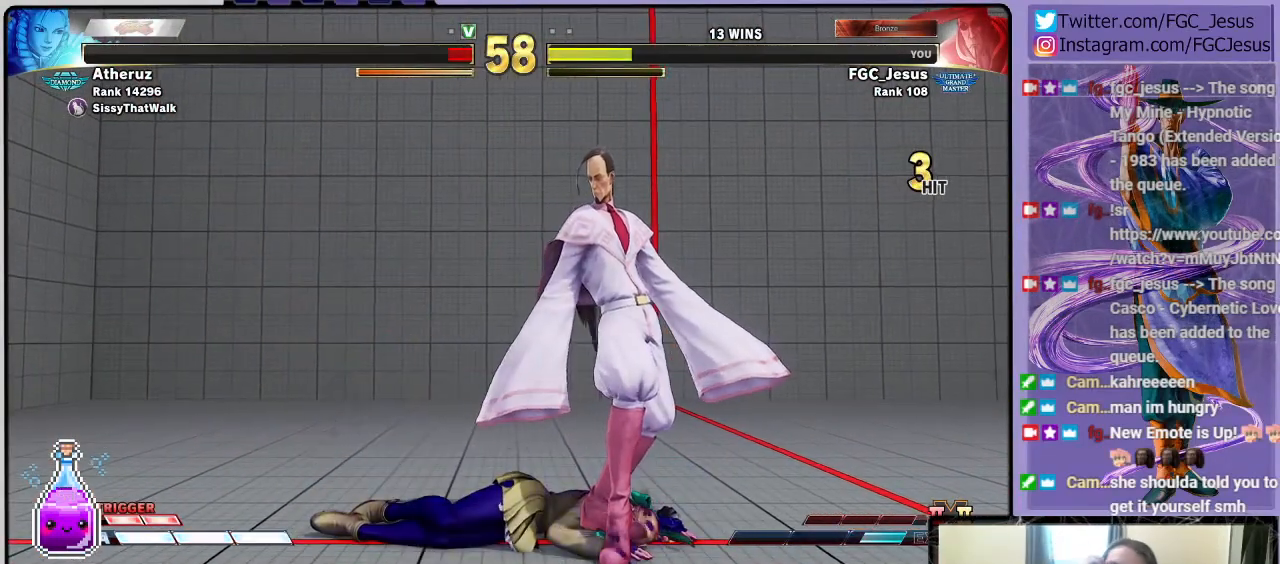
{"buttons": [], "left_stick": "center", "right_stick": "center", "events": []}
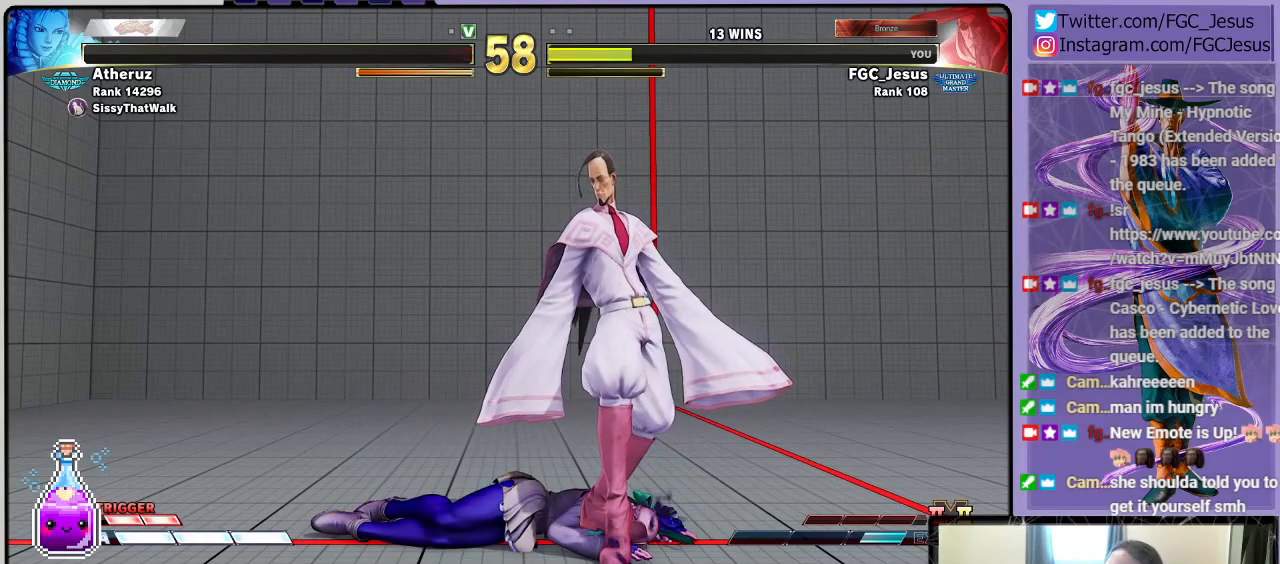
{"buttons": [], "left_stick": "center", "right_stick": "center", "events": [[300, "CROSS", "down"], [467, "CROSS", "up"]]}
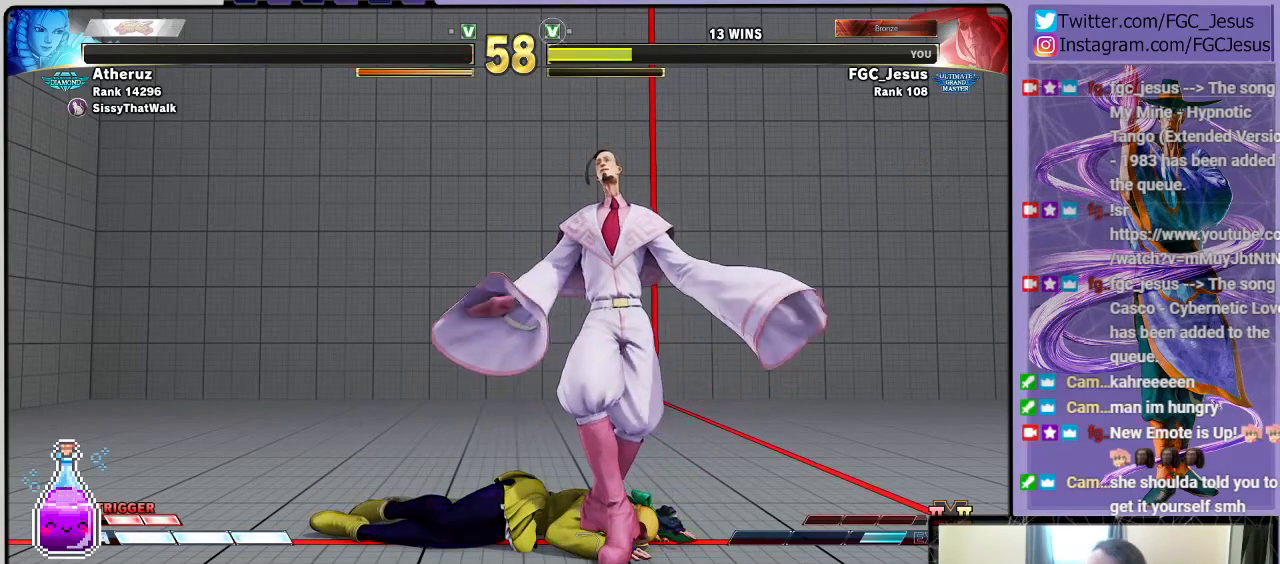
{"buttons": [], "left_stick": "center", "right_stick": "center", "events": []}
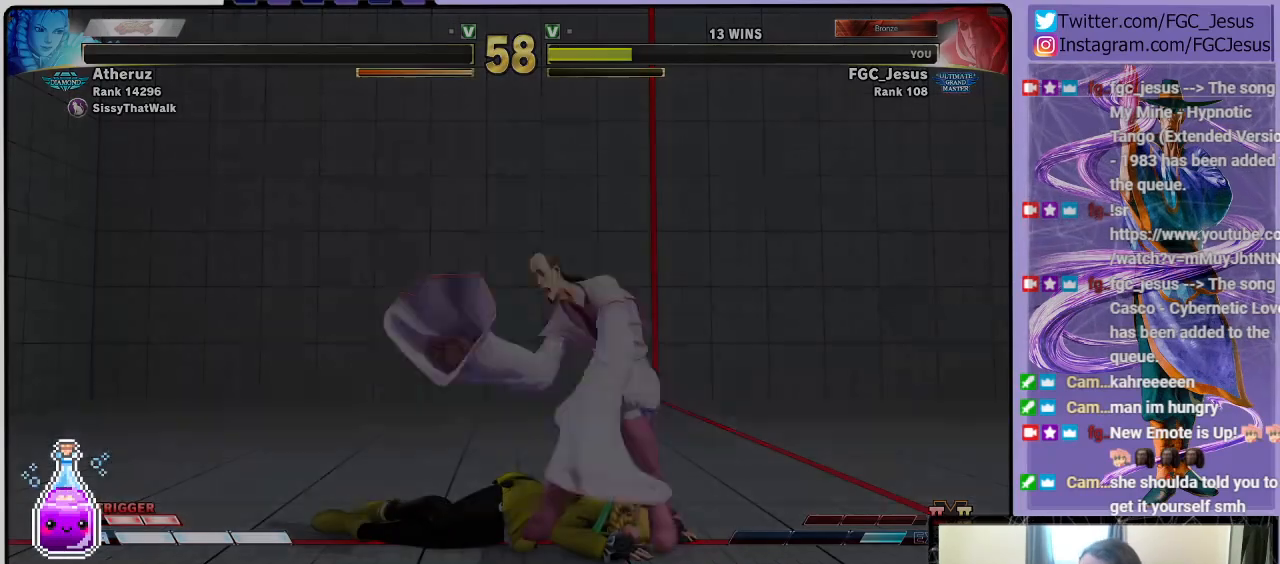
{"buttons": [], "left_stick": "center", "right_stick": "center", "events": []}
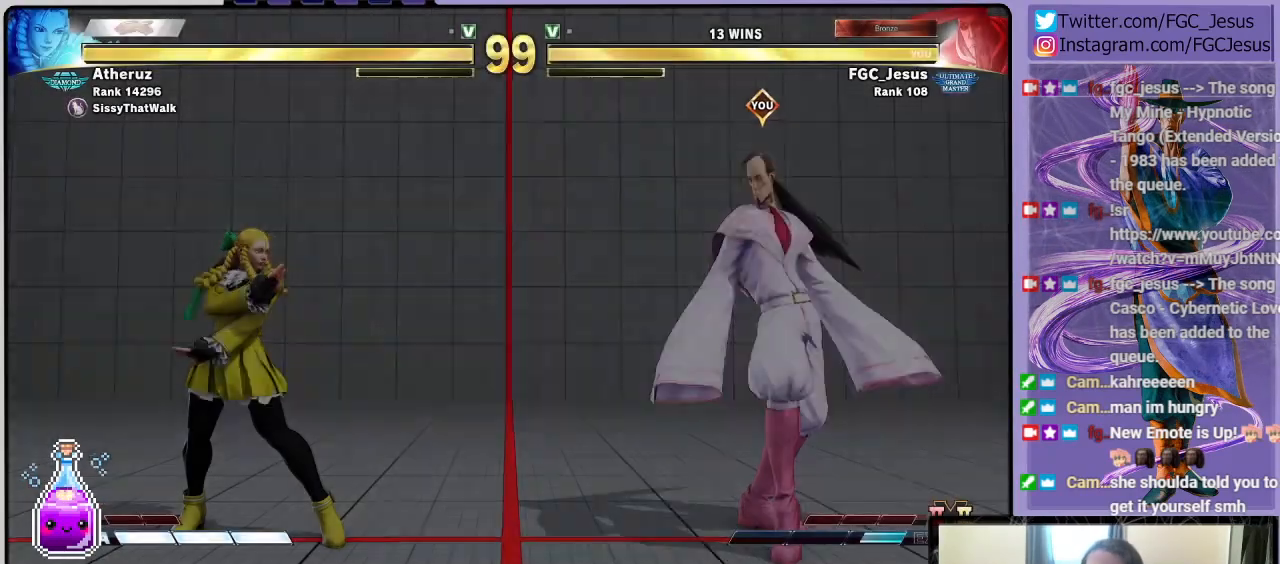
{"buttons": [], "left_stick": "center", "right_stick": "center", "events": []}
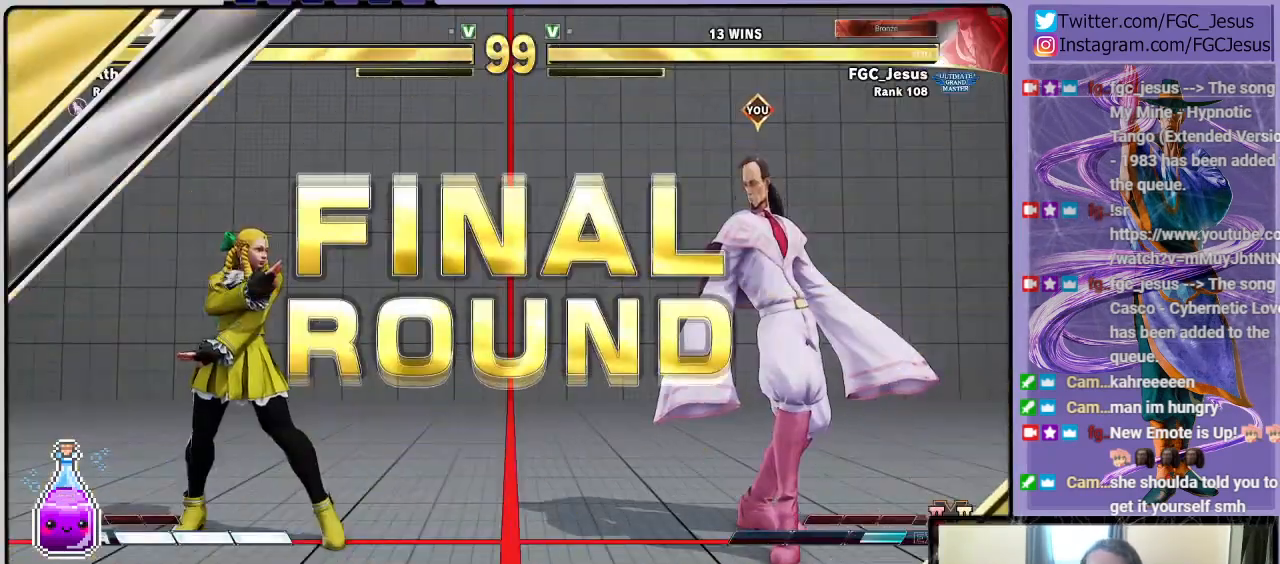
{"buttons": [], "left_stick": "center", "right_stick": "center", "events": [[234, "R2", "down"], [267, "R2", "up"]]}
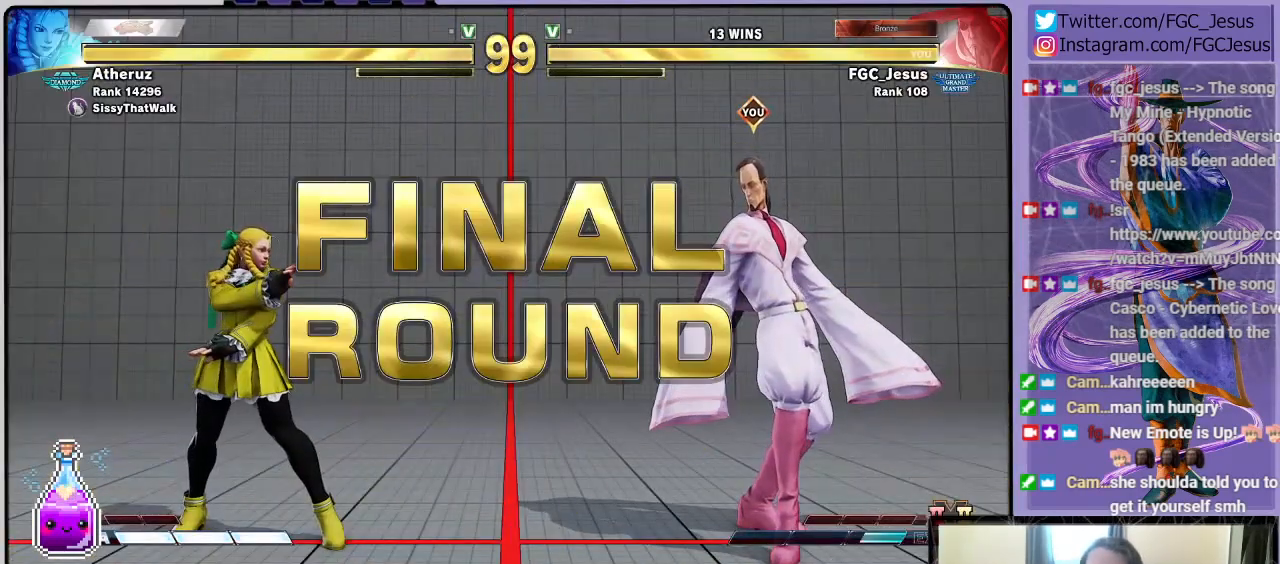
{"buttons": [], "left_stick": "center", "right_stick": "center", "events": []}
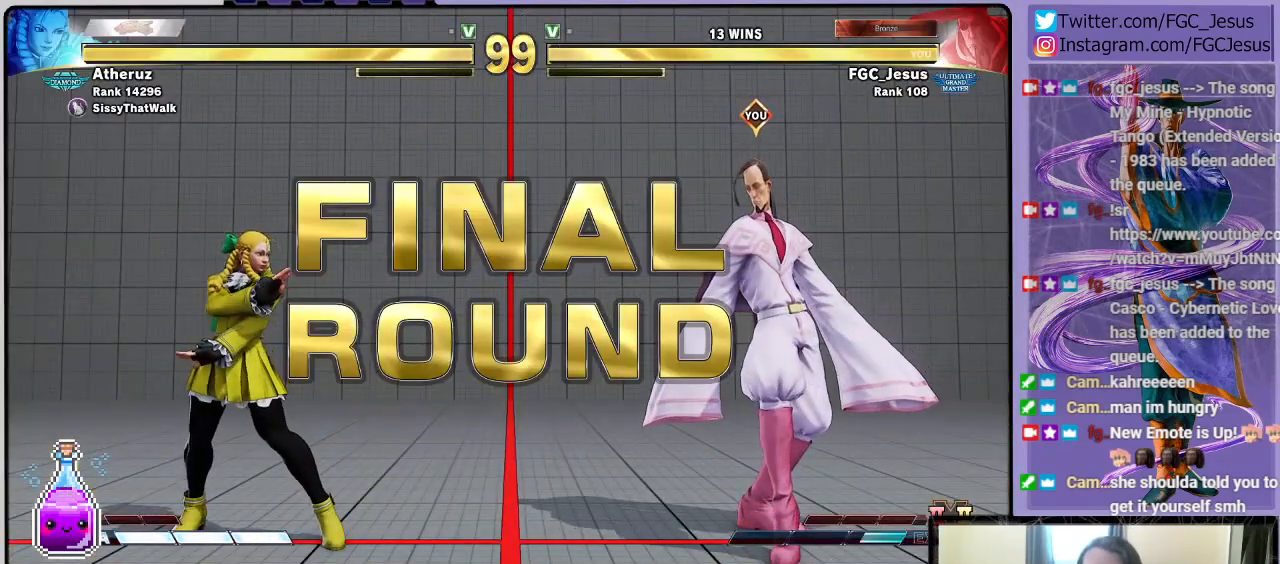
{"buttons": [], "left_stick": "center", "right_stick": "center", "events": []}
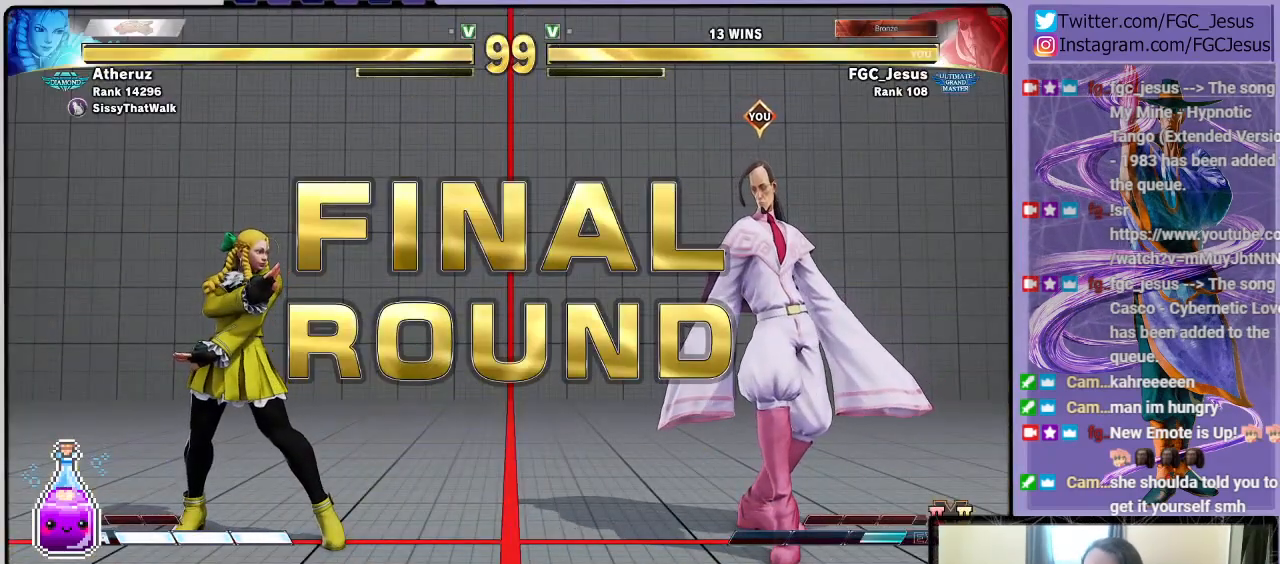
{"buttons": [], "left_stick": "center", "right_stick": "center", "events": []}
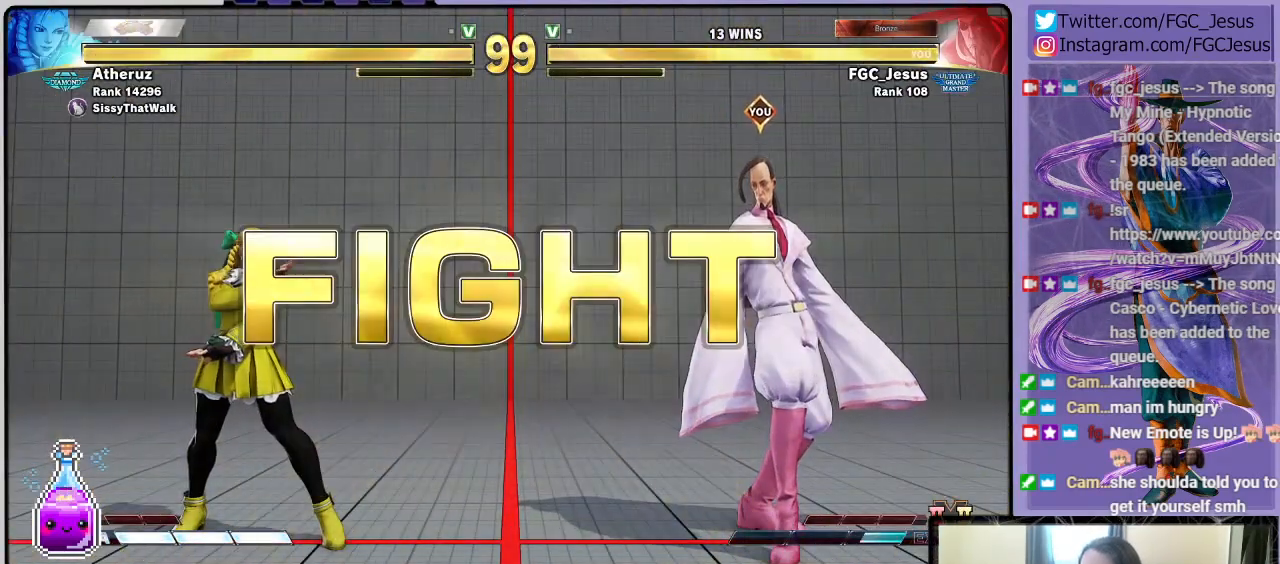
{"buttons": ["DPAD_RIGHT"], "left_stick": "center", "right_stick": "center", "events": [[467, "DPAD_RIGHT", "down"]]}
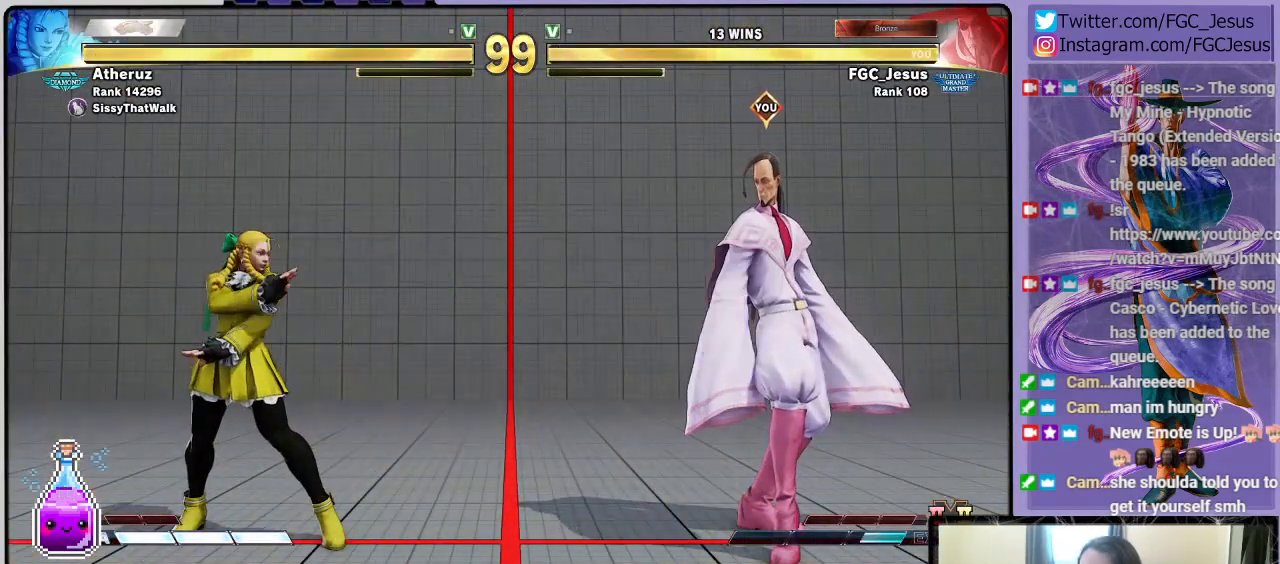
{"buttons": ["DPAD_DOWN", "DPAD_LEFT"], "left_stick": "center", "right_stick": "center", "events": [[33, "DPAD_RIGHT", "up"], [100, "DPAD_RIGHT", "down"], [200, "DPAD_RIGHT", "up"], [367, "DPAD_LEFT", "down"], [400, "DPAD_DOWN", "down"], [433, "DPAD_LEFT", "up"], [500, "DPAD_LEFT", "down"]]}
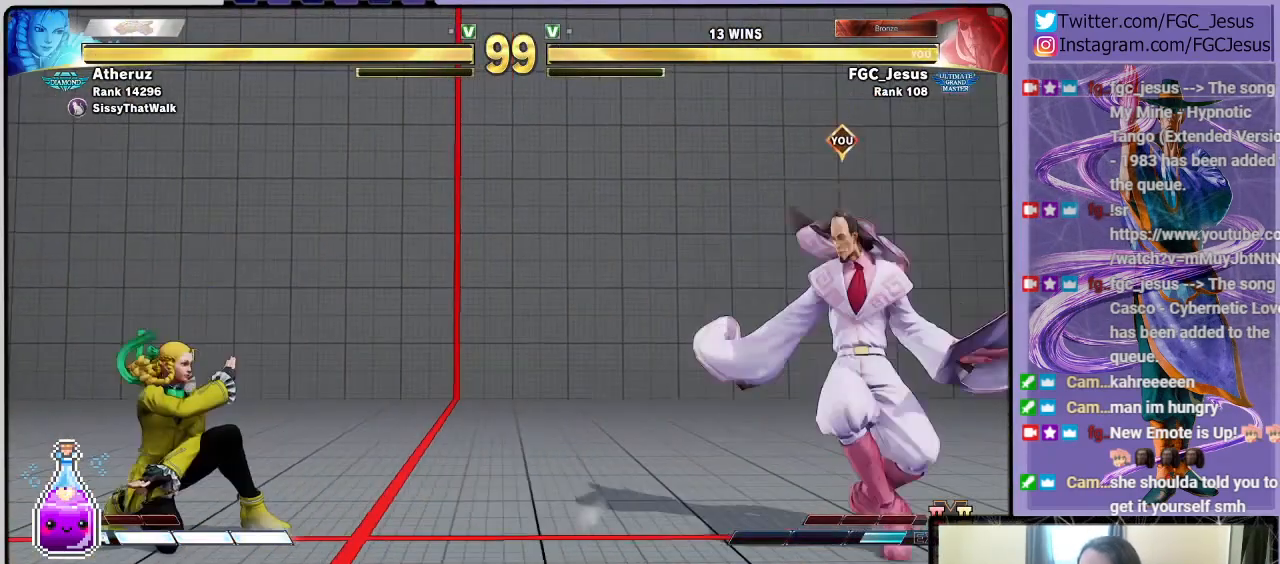
{"buttons": ["DPAD_DOWN", "DPAD_RIGHT"], "left_stick": "center", "right_stick": "center", "events": [[34, "DPAD_DOWN", "up"], [34, "R2", "down"], [134, "DPAD_LEFT", "up"], [167, "DPAD_RIGHT", "down"], [167, "R2", "up"], [200, "DPAD_DOWN", "down"]]}
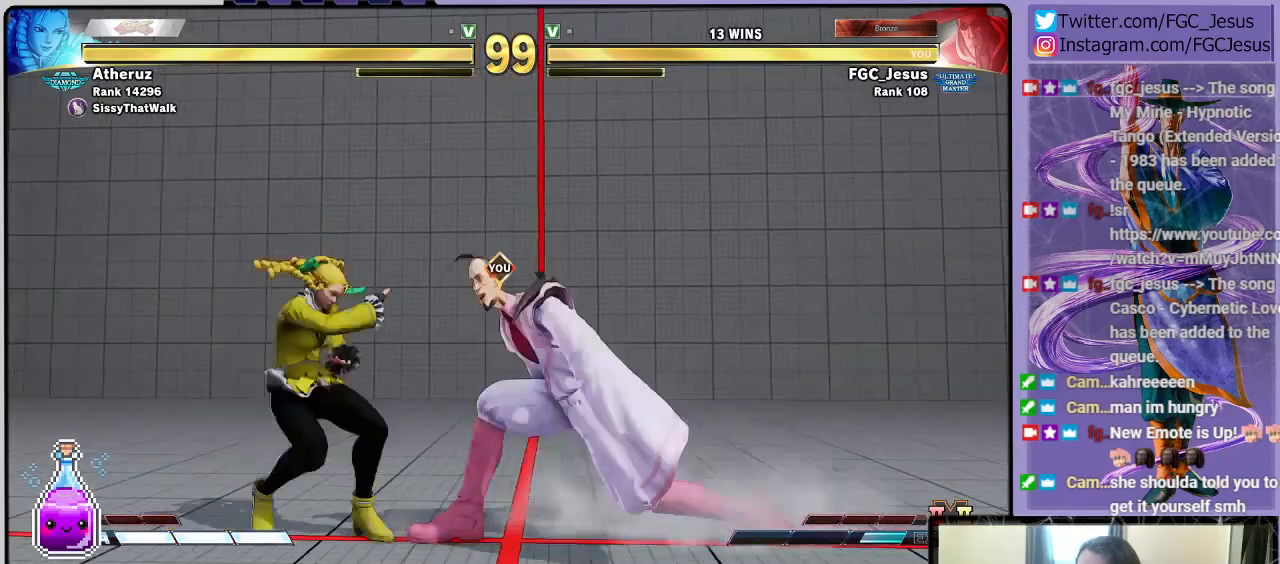
{"buttons": ["DPAD_UP", "DPAD_LEFT"], "left_stick": "center", "right_stick": "center", "events": [[400, "DPAD_DOWN", "up"], [400, "DPAD_LEFT", "down"], [400, "DPAD_RIGHT", "up"], [400, "DPAD_UP", "down"]]}
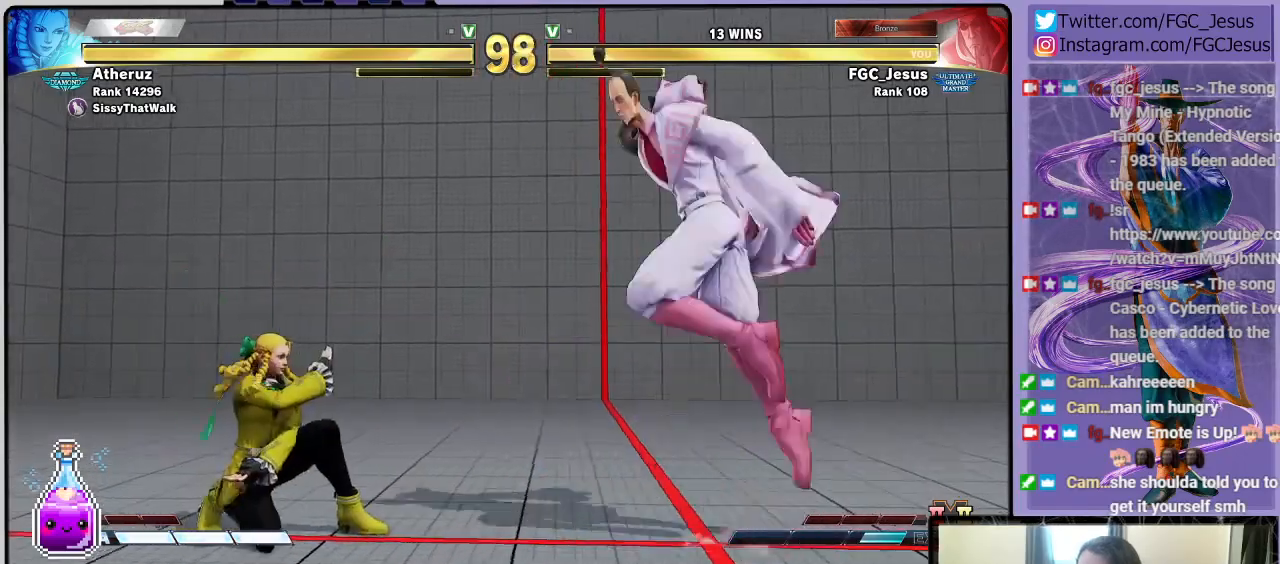
{"buttons": ["CIRCLE", "DPAD_RIGHT"], "left_stick": "center", "right_stick": "center", "events": [[34, "DPAD_LEFT", "up"], [34, "DPAD_UP", "up"], [67, "DPAD_RIGHT", "down"], [434, "CIRCLE", "down"]]}
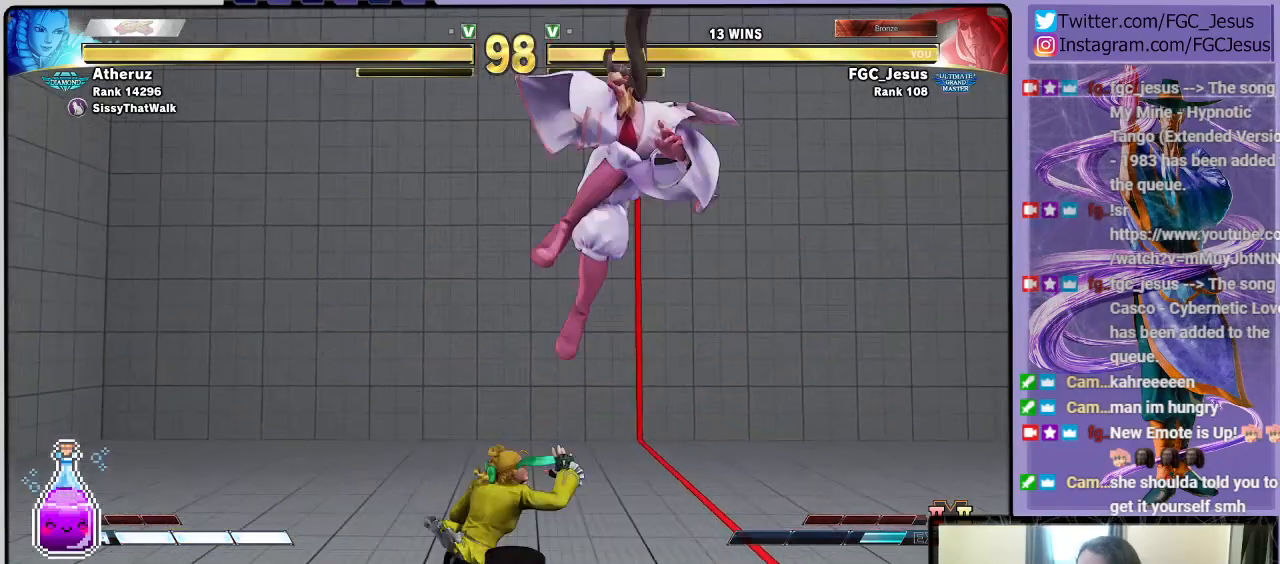
{"buttons": ["DPAD_RIGHT"], "left_stick": "center", "right_stick": "center", "events": [[133, "CIRCLE", "up"]]}
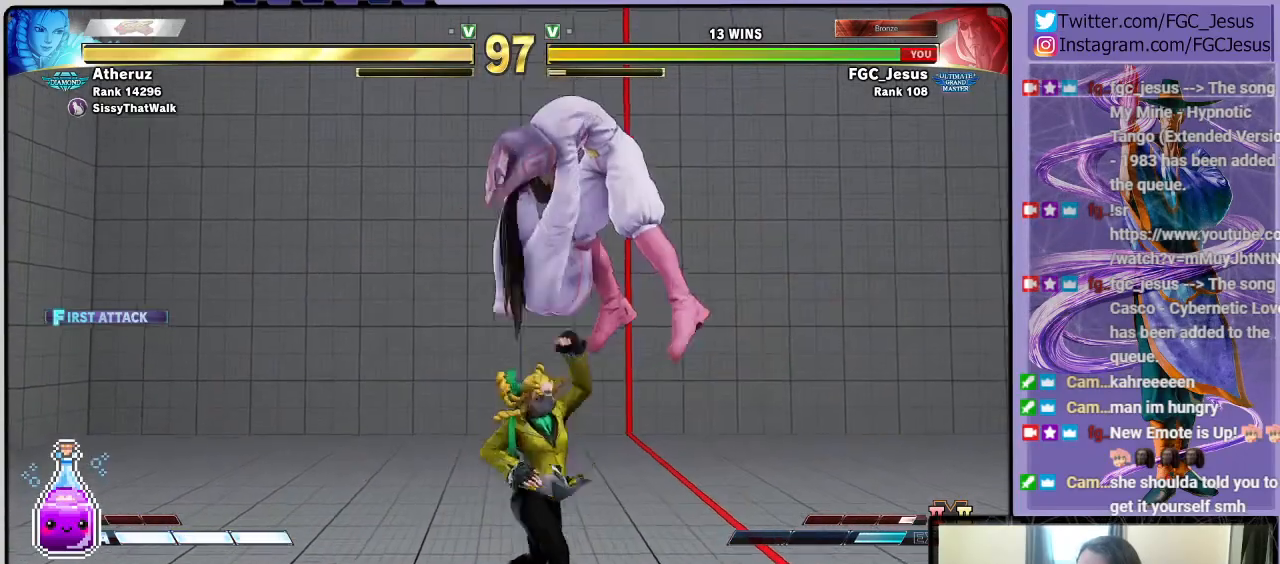
{"buttons": ["DPAD_DOWN", "DPAD_RIGHT"], "left_stick": "center", "right_stick": "center", "events": [[134, "DPAD_RIGHT", "up"], [367, "CIRCLE", "down"], [367, "TRIANGLE", "down"], [401, "DPAD_RIGHT", "down"], [434, "DPAD_DOWN", "down"], [501, "CIRCLE", "up"], [501, "TRIANGLE", "up"]]}
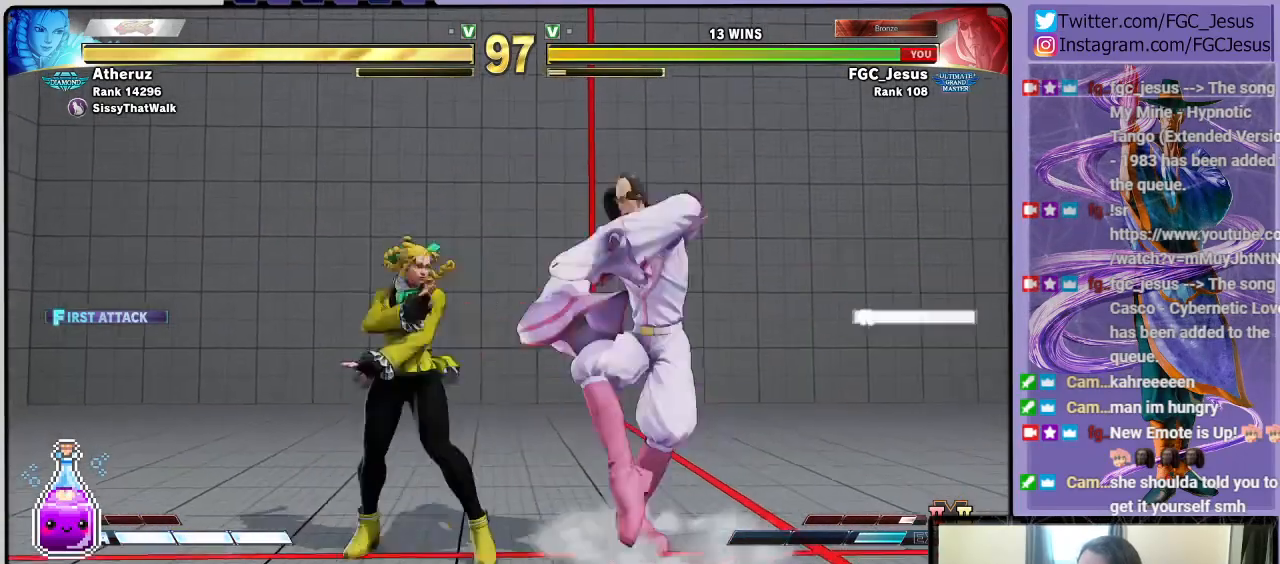
{"buttons": ["DPAD_DOWN", "DPAD_RIGHT"], "left_stick": "center", "right_stick": "center", "events": []}
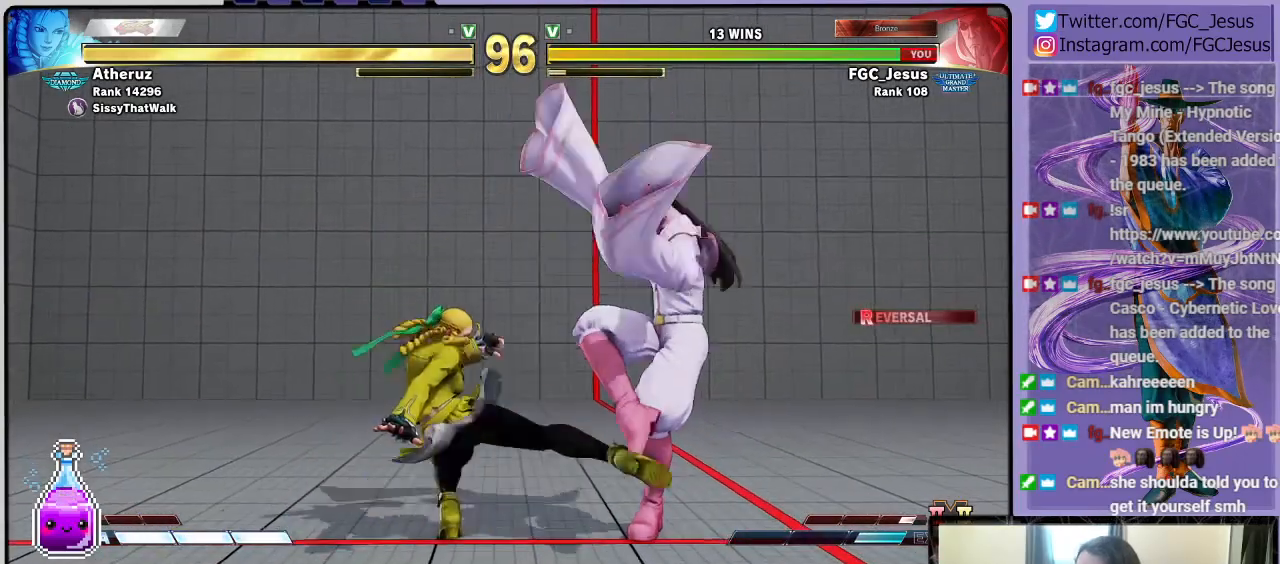
{"buttons": ["DPAD_DOWN", "DPAD_RIGHT"], "left_stick": "center", "right_stick": "center", "events": []}
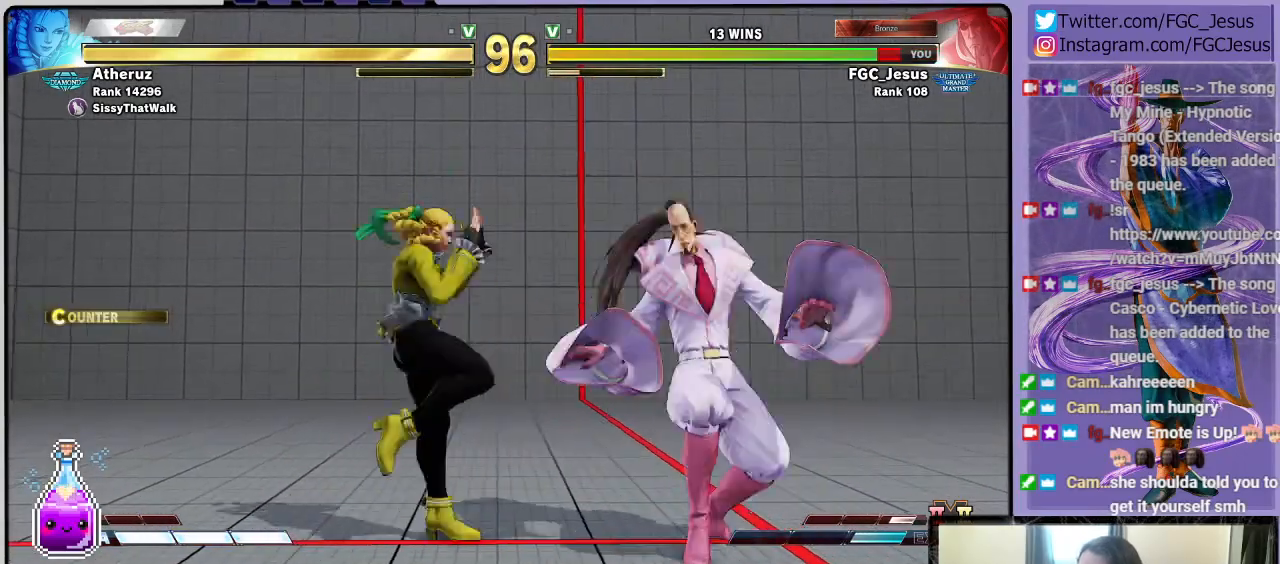
{"buttons": ["TRIANGLE", "DPAD_DOWN", "DPAD_RIGHT"], "left_stick": "center", "right_stick": "center", "events": [[500, "TRIANGLE", "down"]]}
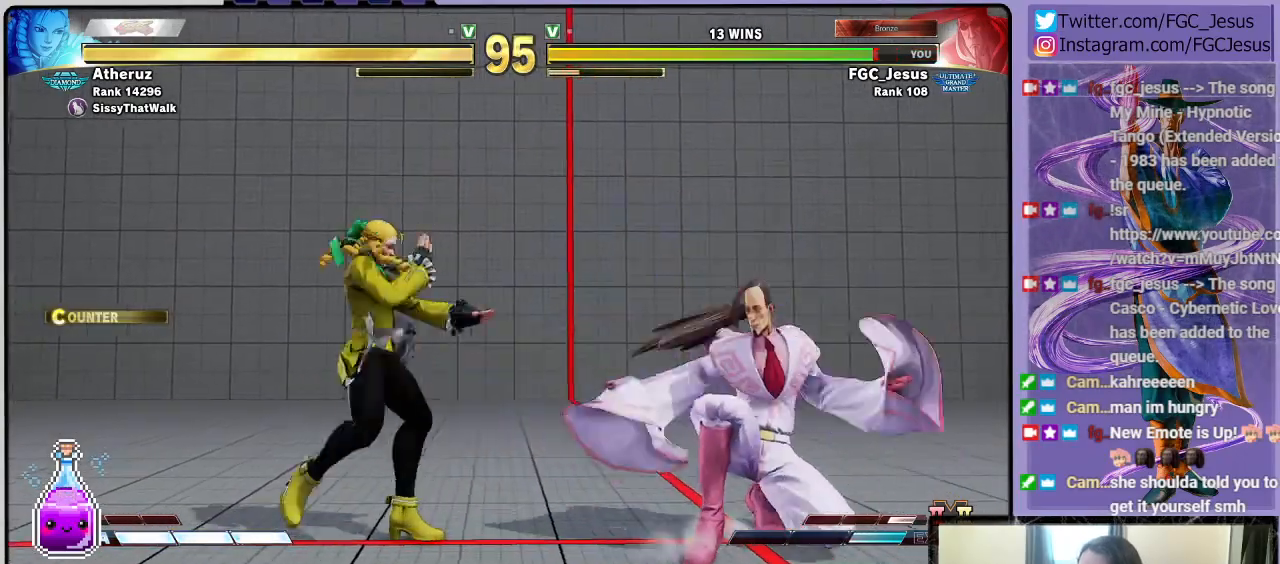
{"buttons": ["R2", "DPAD_DOWN", "DPAD_RIGHT"], "left_stick": "center", "right_stick": "center", "events": [[200, "TRIANGLE", "up"], [401, "R2", "down"]]}
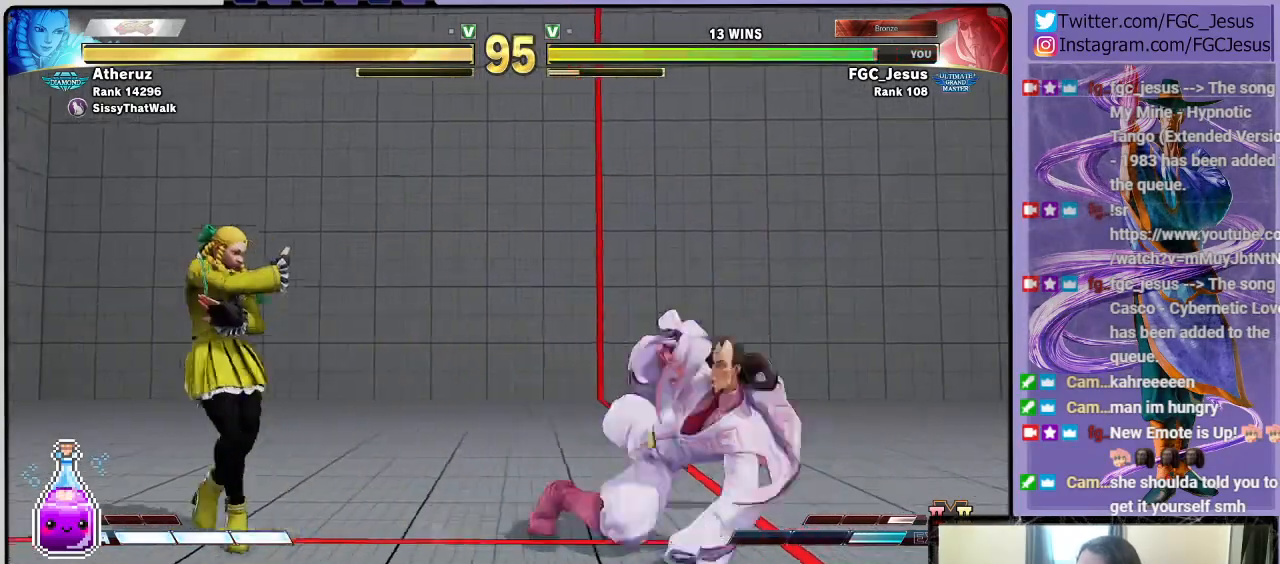
{"buttons": ["DPAD_DOWN", "DPAD_RIGHT"], "left_stick": "center", "right_stick": "center", "events": [[100, "R2", "up"]]}
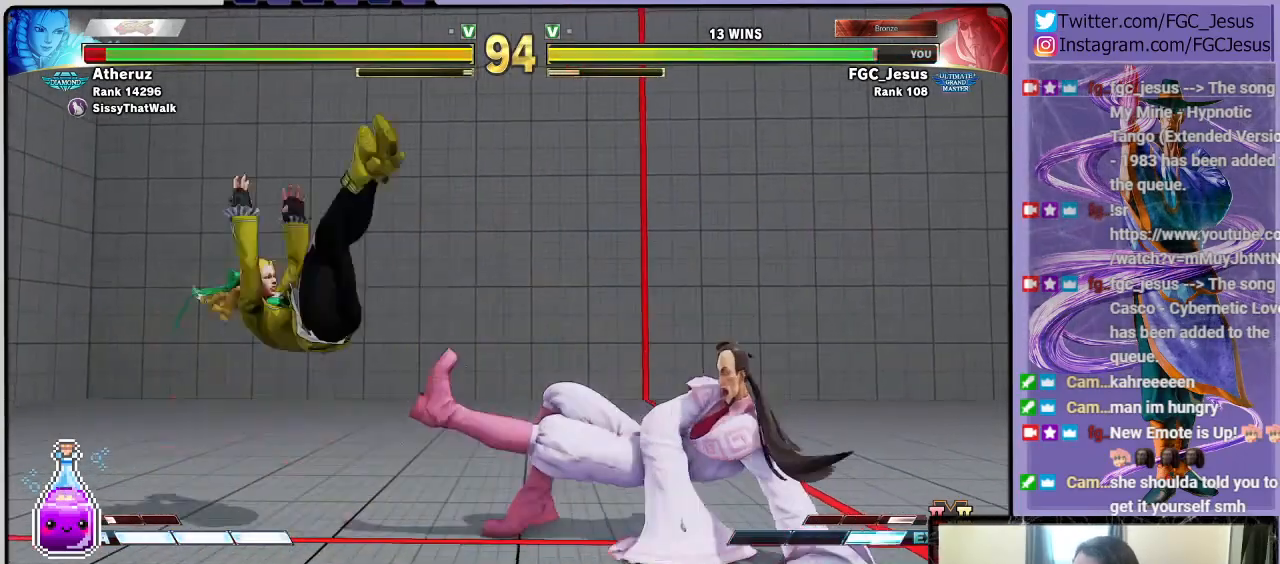
{"buttons": ["DPAD_LEFT"], "left_stick": "center", "right_stick": "center", "events": [[200, "DPAD_DOWN", "up"], [200, "DPAD_RIGHT", "up"], [333, "DPAD_LEFT", "down"], [400, "DPAD_LEFT", "up"], [434, "DPAD_LEFT", "down"]]}